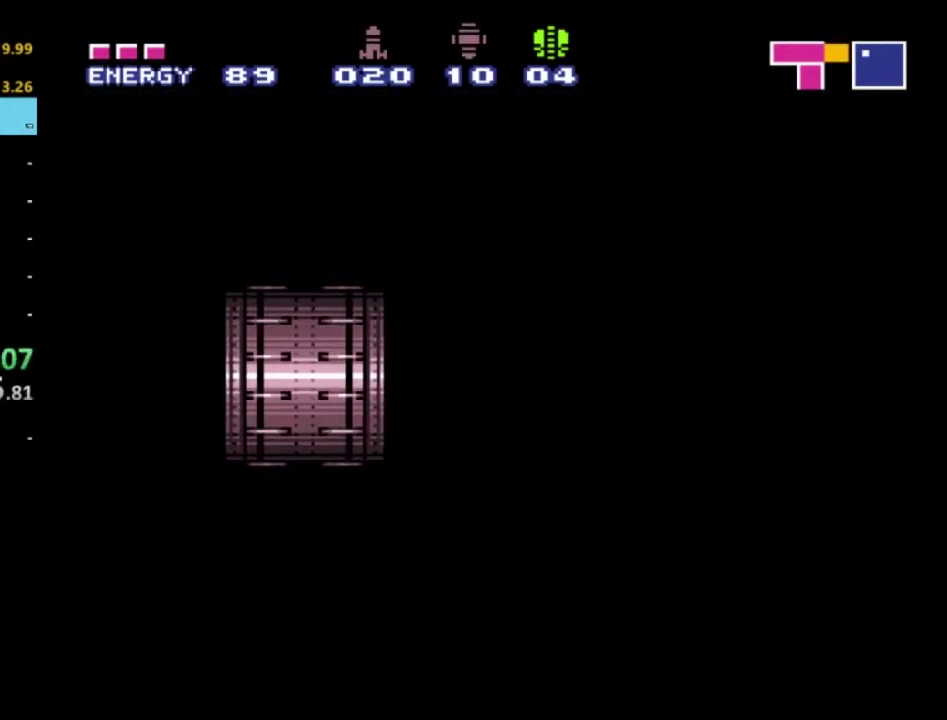
Gameplay with a controller (Xbox layout); each line is a JSON object with the inputs held at the frame after it. "events" lists button and stick changes between this image and that frame as [ms after this image, input, new state], when the widget could be followed in between. Not read: L3 R3.
{"buttons": ["R2", "DPAD_LEFT"], "left_stick": "center", "right_stick": "center", "events": []}
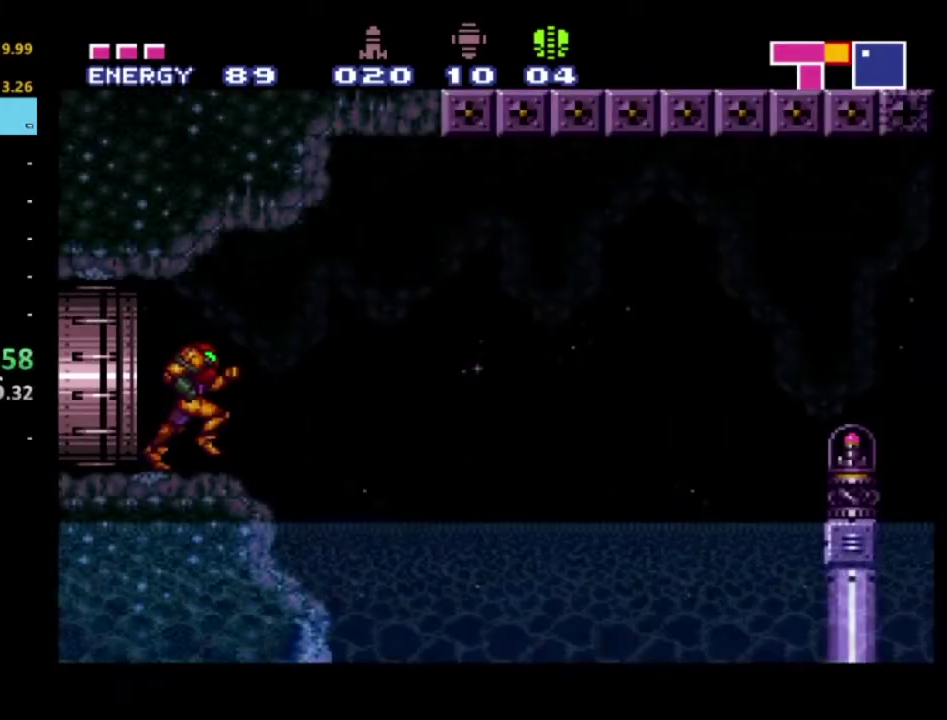
{"buttons": ["R2", "DPAD_UP", "DPAD_LEFT"], "left_stick": "center", "right_stick": "center", "events": [[200, "X", "down"], [267, "X", "up"], [333, "X", "down"], [383, "DPAD_UP", "down"], [450, "X", "up"]]}
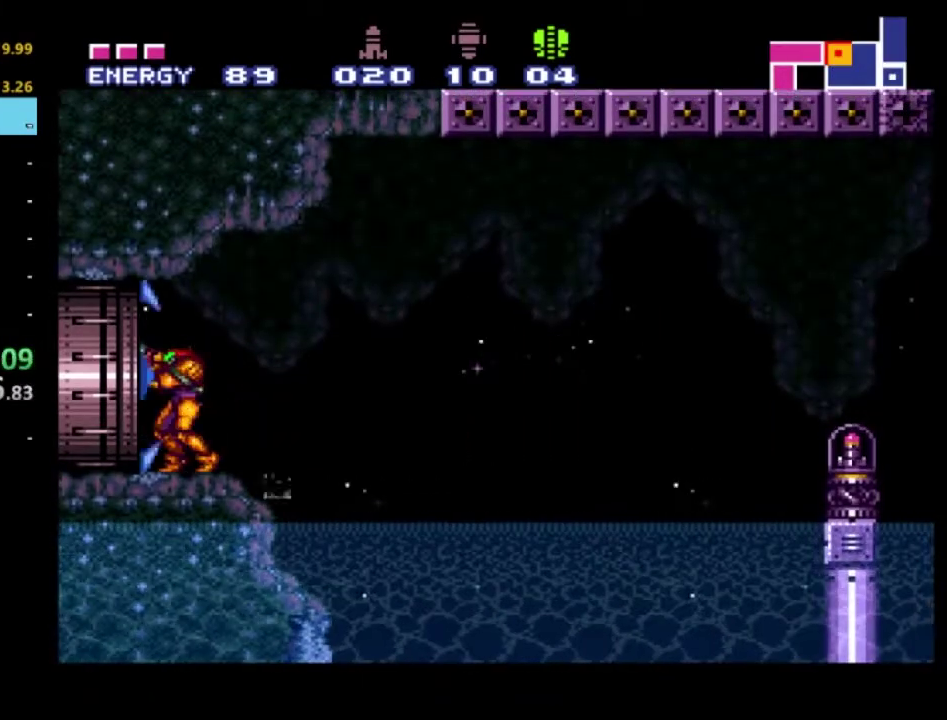
{"buttons": ["R2", "DPAD_LEFT"], "left_stick": "center", "right_stick": "center", "events": [[133, "DPAD_UP", "up"]]}
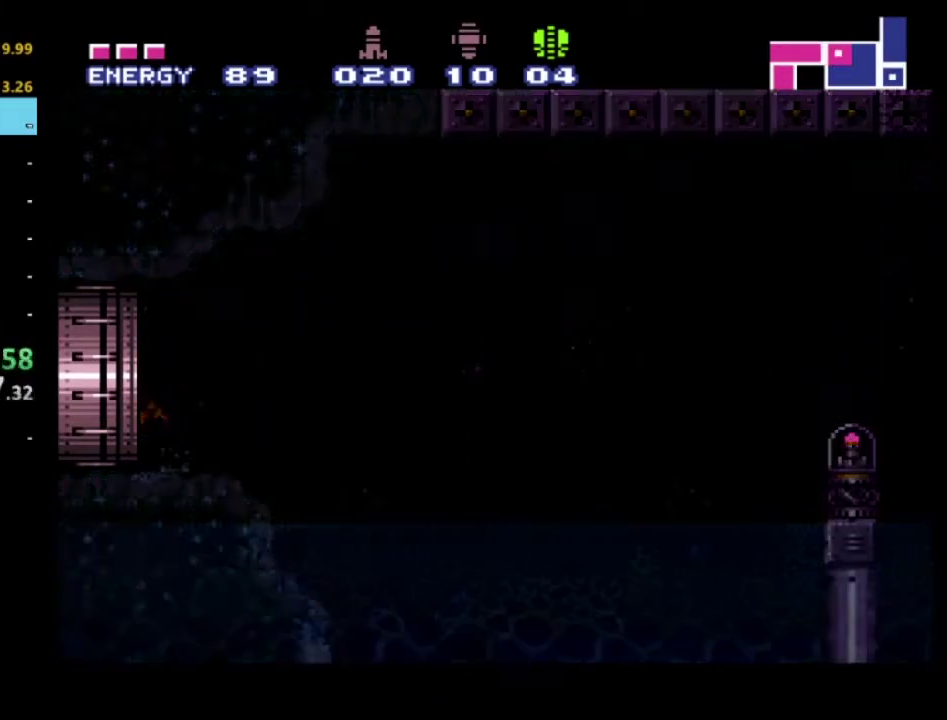
{"buttons": ["R2"], "left_stick": "center", "right_stick": "center", "events": [[483, "DPAD_LEFT", "up"]]}
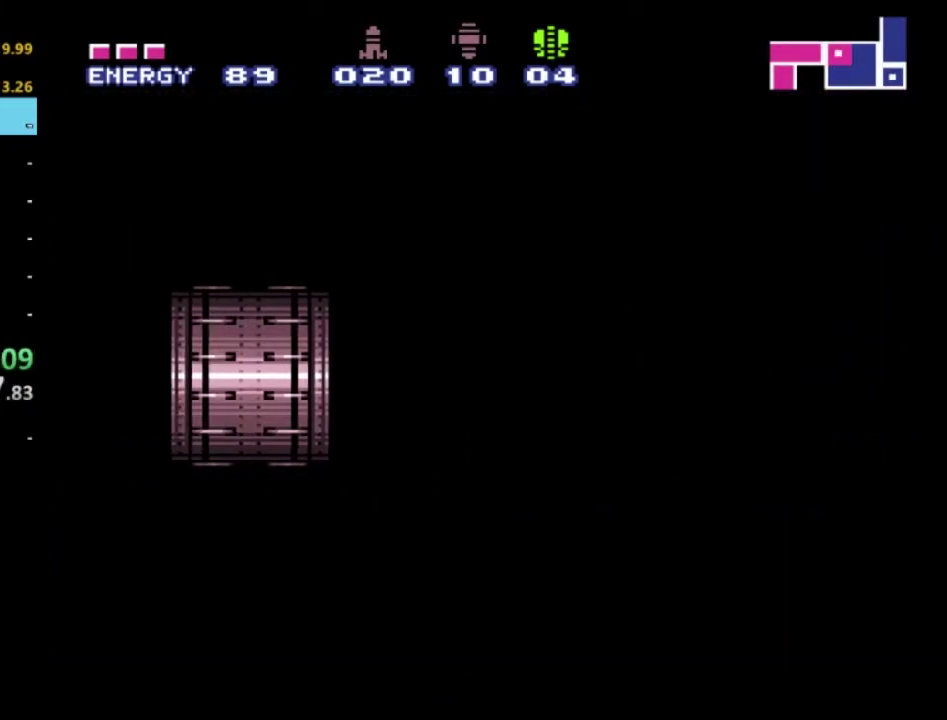
{"buttons": ["R2", "DPAD_LEFT"], "left_stick": "center", "right_stick": "center", "events": [[500, "DPAD_LEFT", "down"]]}
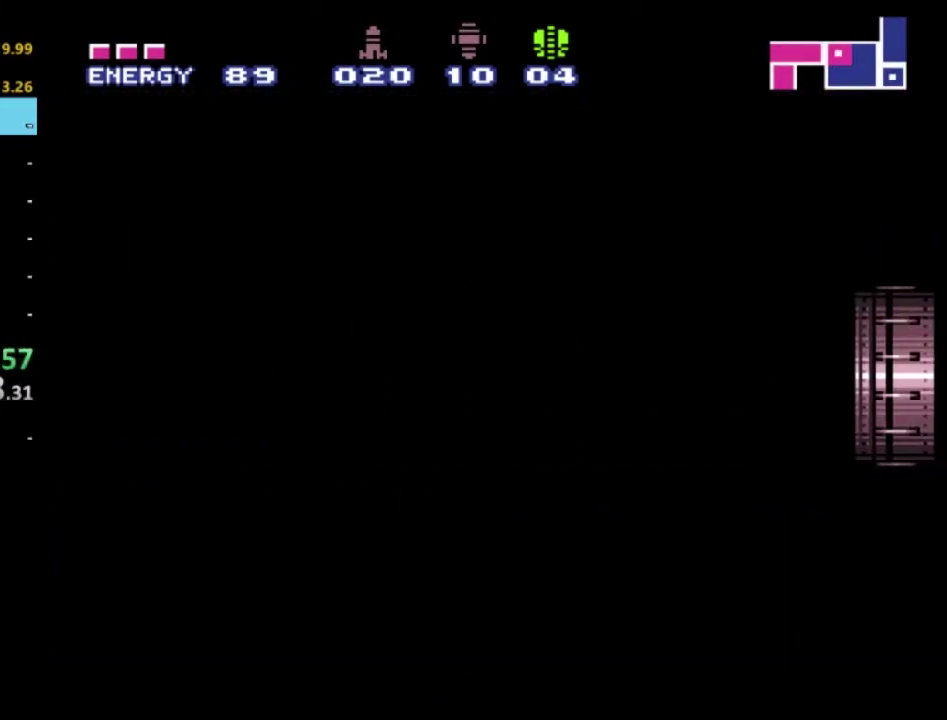
{"buttons": ["R2", "DPAD_LEFT"], "left_stick": "center", "right_stick": "center", "events": [[50, "X", "down"], [117, "X", "up"], [217, "X", "down"], [317, "X", "up"], [367, "X", "down"], [483, "X", "up"]]}
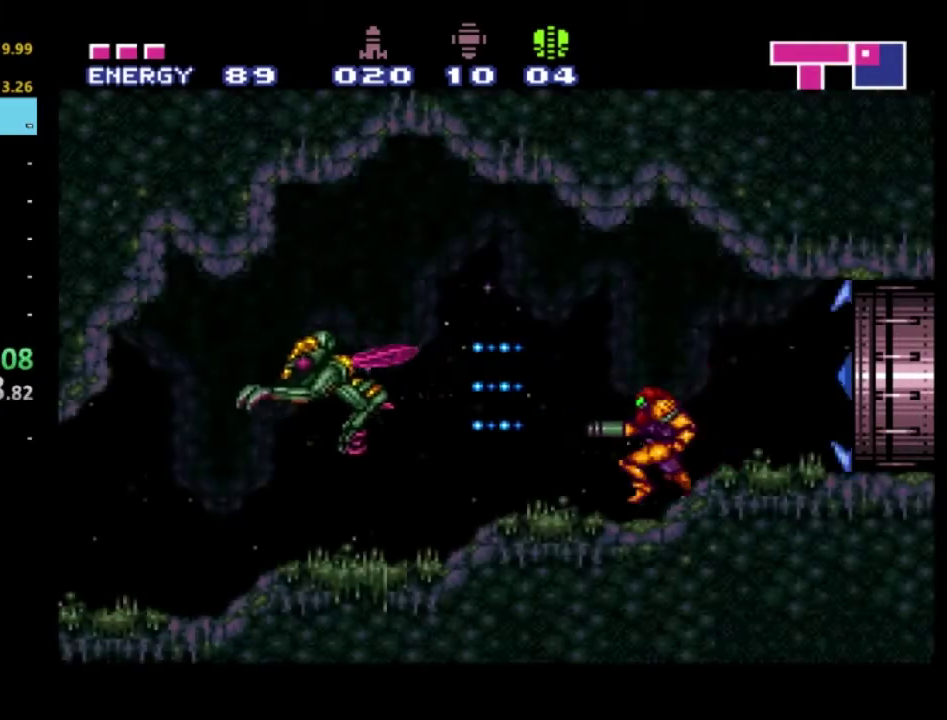
{"buttons": ["R2"], "left_stick": "center", "right_stick": "center", "events": [[50, "X", "down"], [167, "X", "up"], [217, "DPAD_LEFT", "up"], [217, "X", "down"], [500, "X", "up"]]}
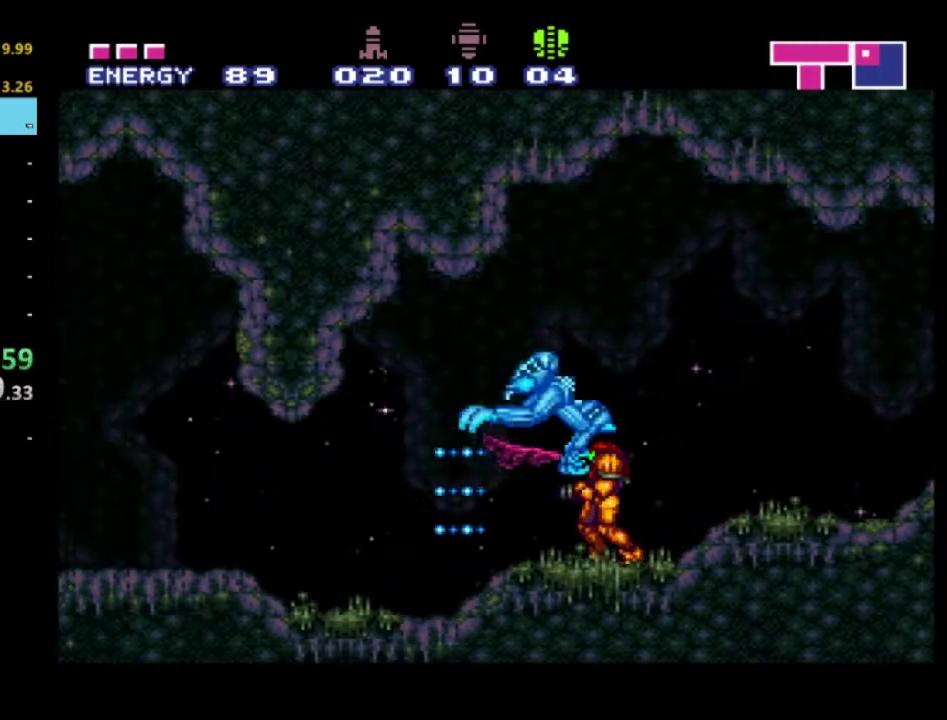
{"buttons": ["X", "R2", "DPAD_UP"], "left_stick": "center", "right_stick": "center", "events": [[50, "X", "down"], [167, "X", "up"], [233, "X", "down"], [367, "DPAD_UP", "down"], [367, "X", "up"], [450, "X", "down"]]}
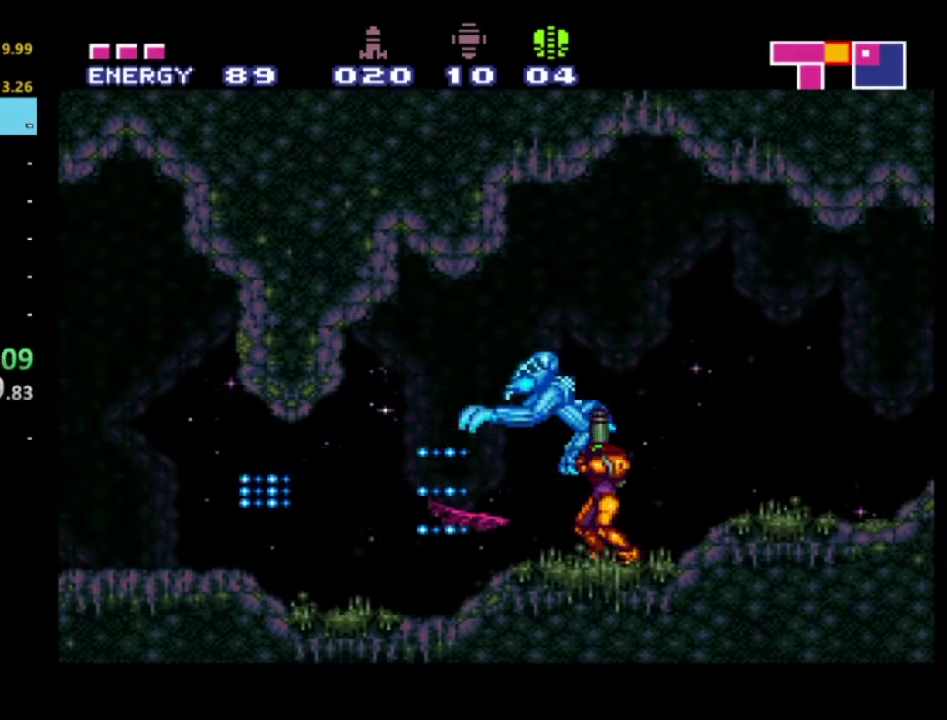
{"buttons": ["R2", "DPAD_LEFT"], "left_stick": "center", "right_stick": "center", "events": [[50, "X", "up"], [100, "X", "down"], [150, "DPAD_LEFT", "down"], [233, "DPAD_LEFT", "up"], [383, "DPAD_LEFT", "down"], [383, "X", "up"], [500, "DPAD_UP", "up"]]}
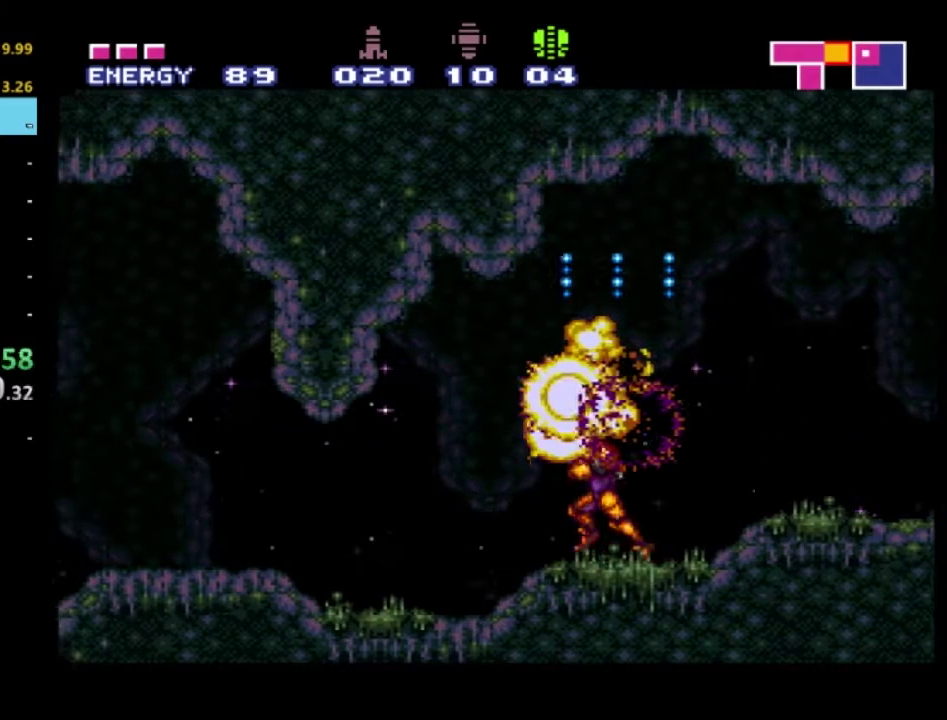
{"buttons": ["R2", "DPAD_LEFT"], "left_stick": "center", "right_stick": "center", "events": []}
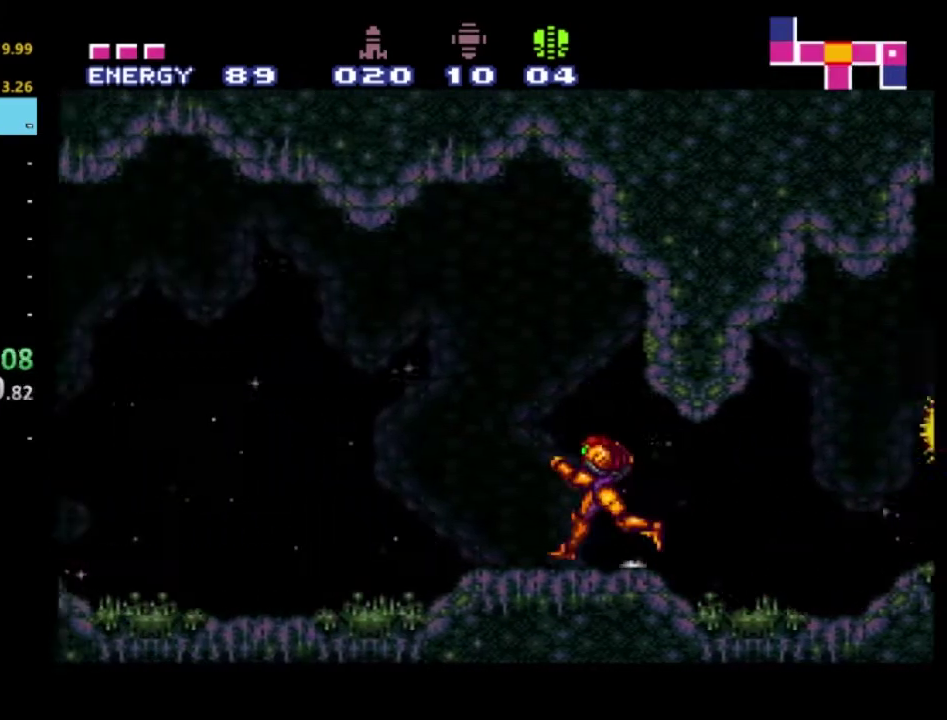
{"buttons": [], "left_stick": "center", "right_stick": "center", "events": [[50, "DPAD_LEFT", "up"], [150, "R2", "up"]]}
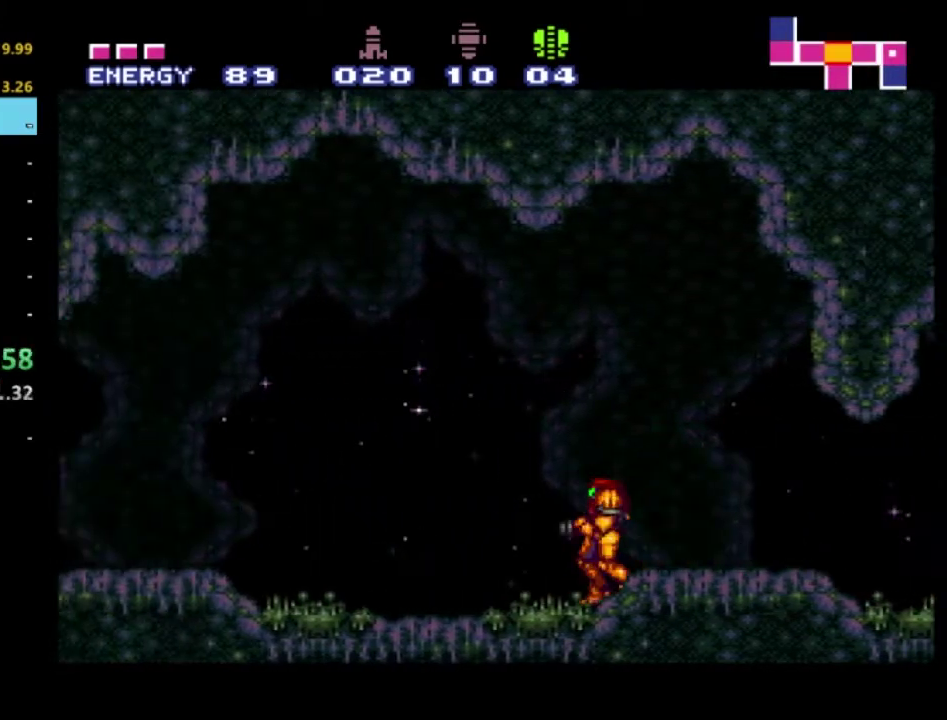
{"buttons": ["R2", "DPAD_RIGHT"], "left_stick": "center", "right_stick": "center", "events": [[33, "DPAD_RIGHT", "down"], [100, "R2", "down"], [150, "DPAD_RIGHT", "up"], [233, "DPAD_RIGHT", "down"], [233, "R2", "up"], [283, "R2", "down"], [333, "DPAD_RIGHT", "up"], [383, "R2", "up"], [417, "DPAD_RIGHT", "down"], [433, "R2", "down"]]}
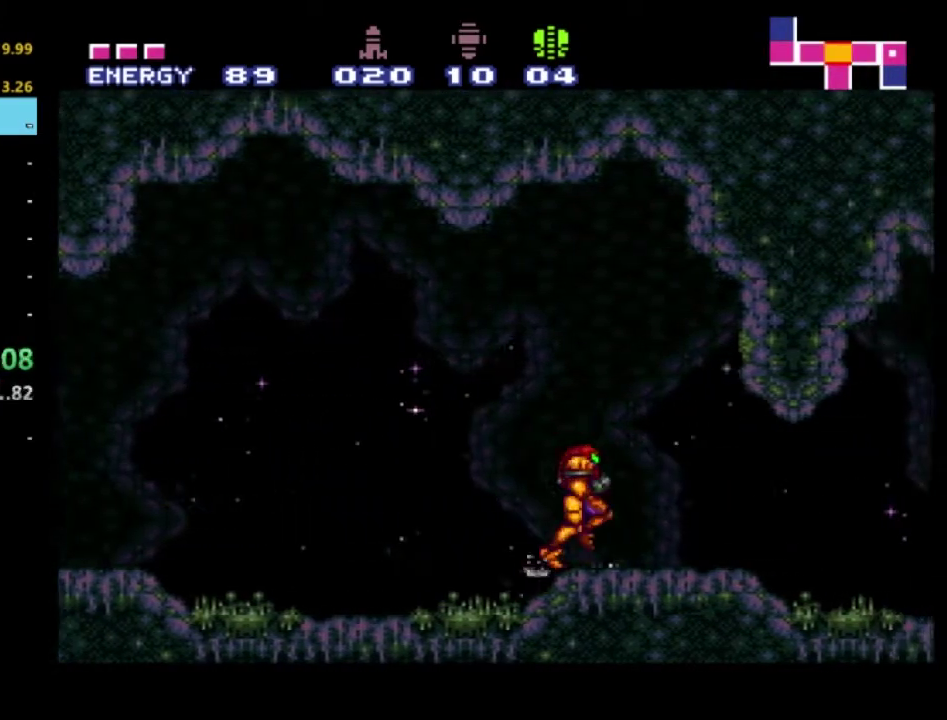
{"buttons": ["R2", "DPAD_RIGHT"], "left_stick": "center", "right_stick": "center", "events": []}
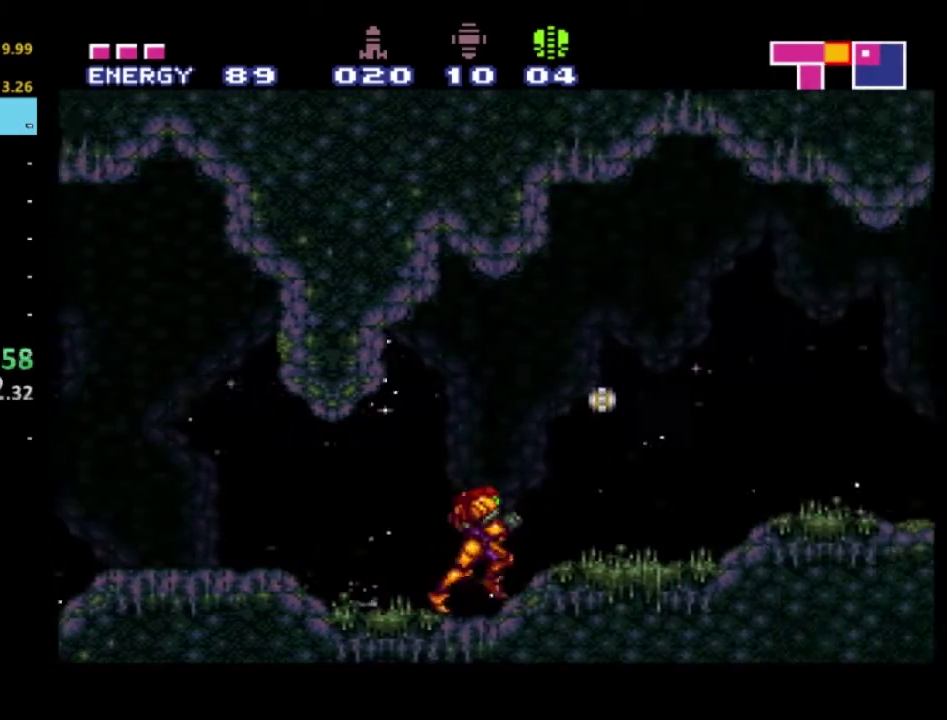
{"buttons": ["R2"], "left_stick": "center", "right_stick": "center", "events": [[367, "B", "down"], [450, "B", "up"], [450, "DPAD_RIGHT", "up"]]}
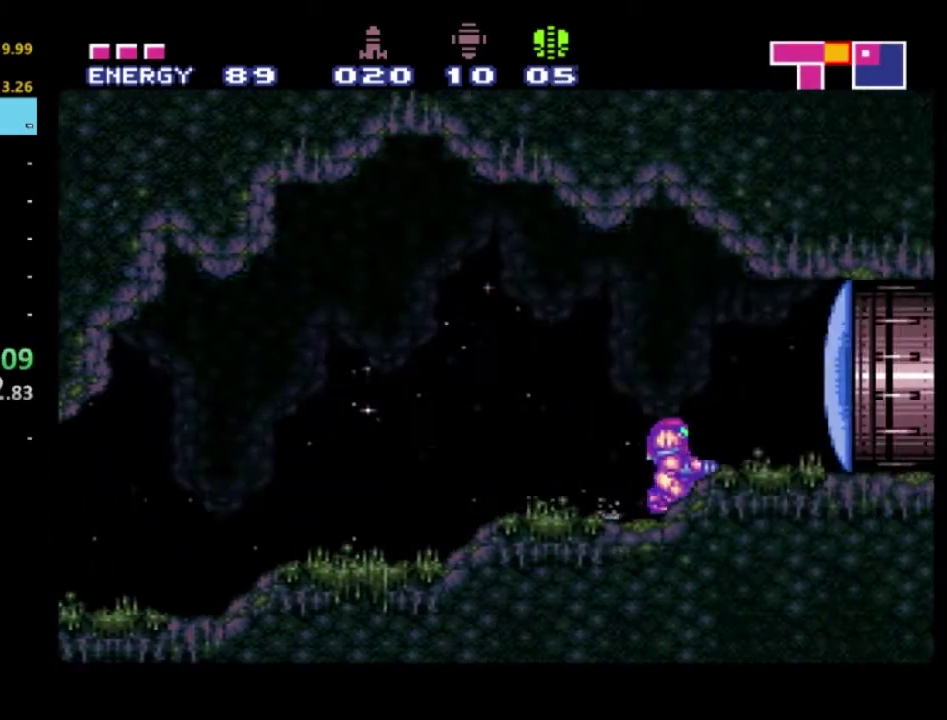
{"buttons": ["R2"], "left_stick": "center", "right_stick": "center", "events": [[300, "X", "down"], [383, "X", "up"]]}
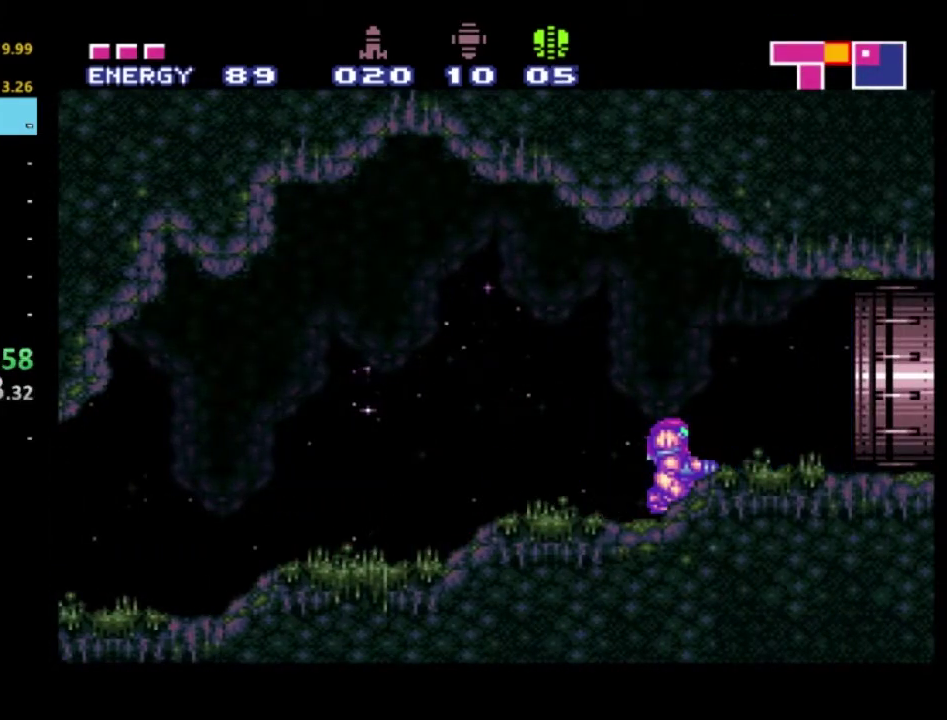
{"buttons": ["R2"], "left_stick": "center", "right_stick": "center", "events": [[233, "DPAD_UP", "down"], [300, "DPAD_UP", "up"]]}
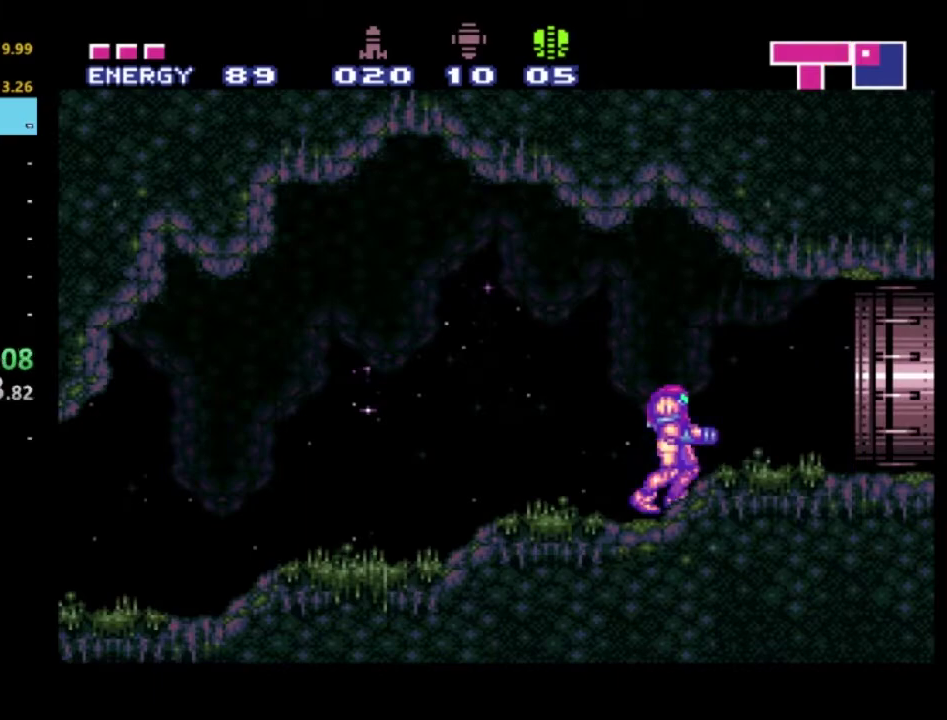
{"buttons": ["R2"], "left_stick": "center", "right_stick": "center", "events": [[33, "DPAD_RIGHT", "down"], [400, "DPAD_RIGHT", "up"]]}
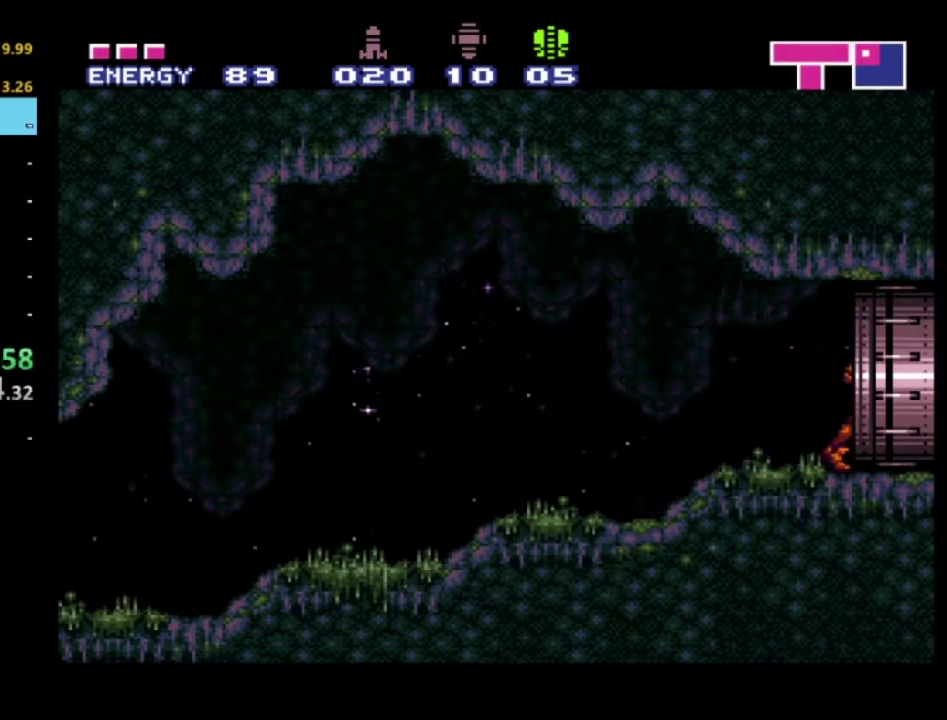
{"buttons": ["R2"], "left_stick": "center", "right_stick": "center", "events": []}
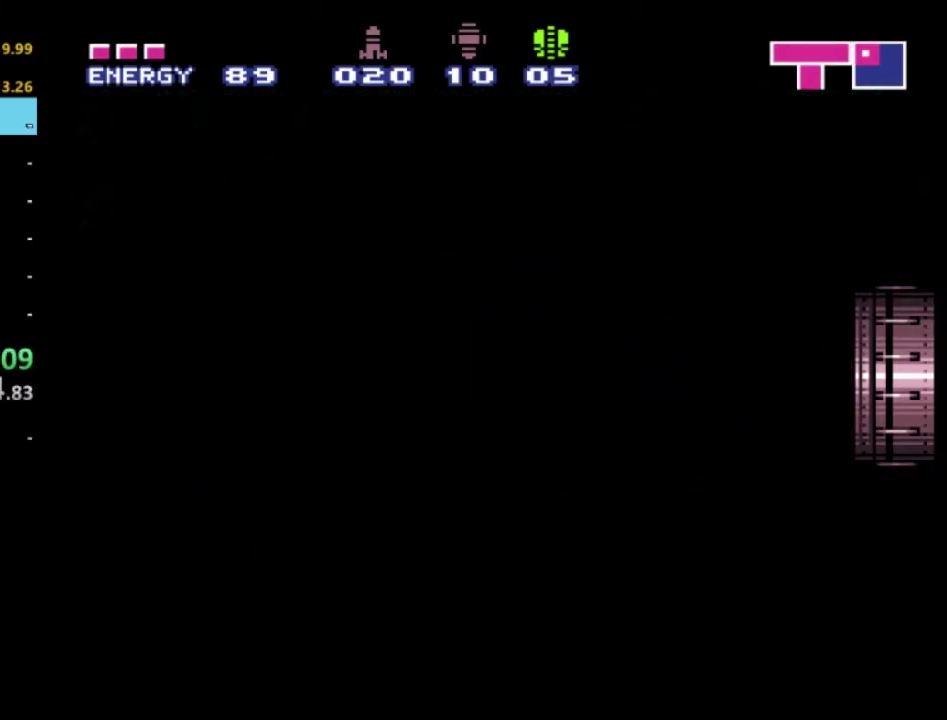
{"buttons": ["R2"], "left_stick": "center", "right_stick": "center", "events": []}
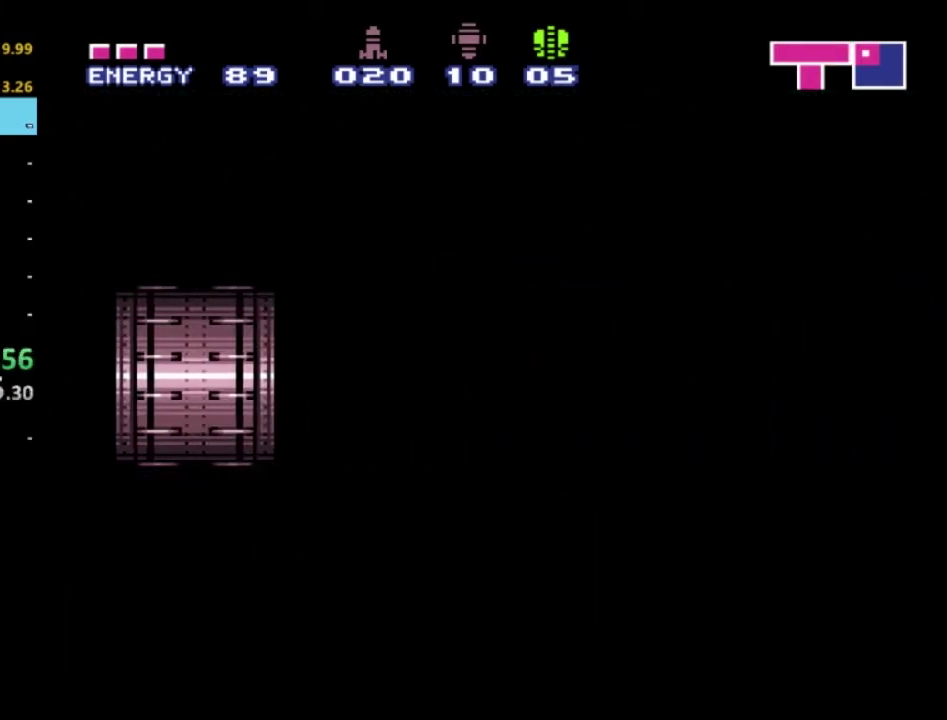
{"buttons": ["R2"], "left_stick": "center", "right_stick": "center", "events": []}
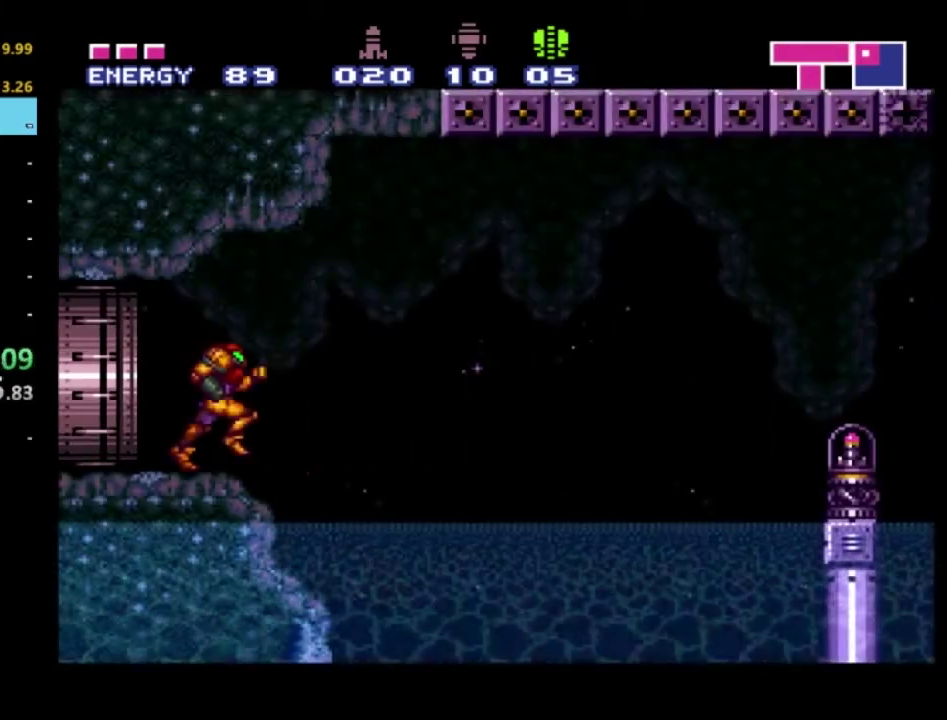
{"buttons": ["R2", "DPAD_LEFT"], "left_stick": "center", "right_stick": "center", "events": [[267, "DPAD_LEFT", "down"]]}
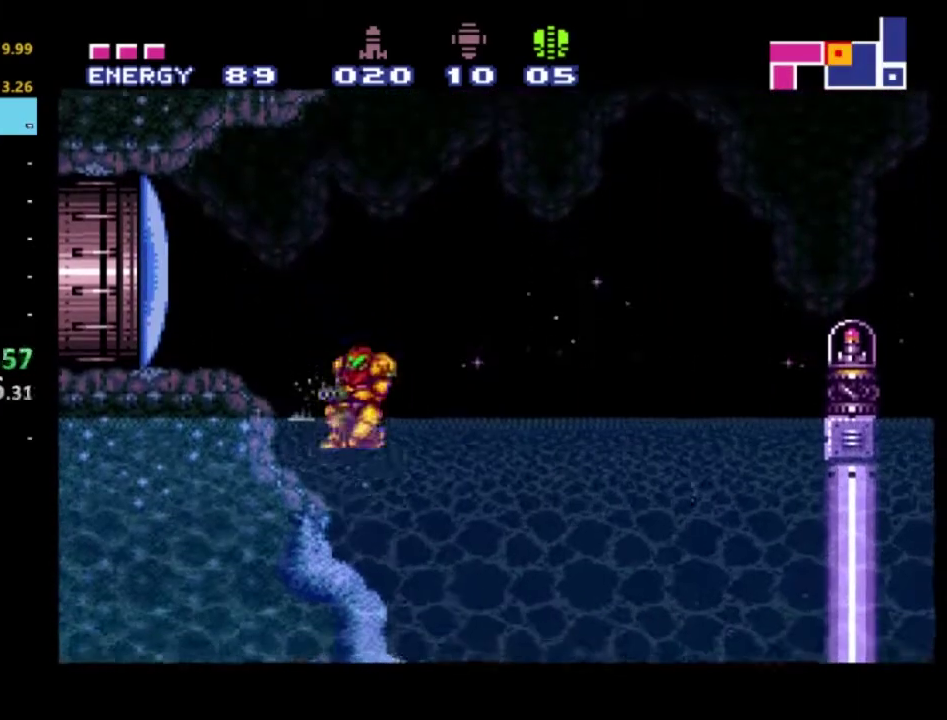
{"buttons": ["A", "R2"], "left_stick": "center", "right_stick": "center", "events": [[133, "DPAD_LEFT", "up"], [383, "A", "down"]]}
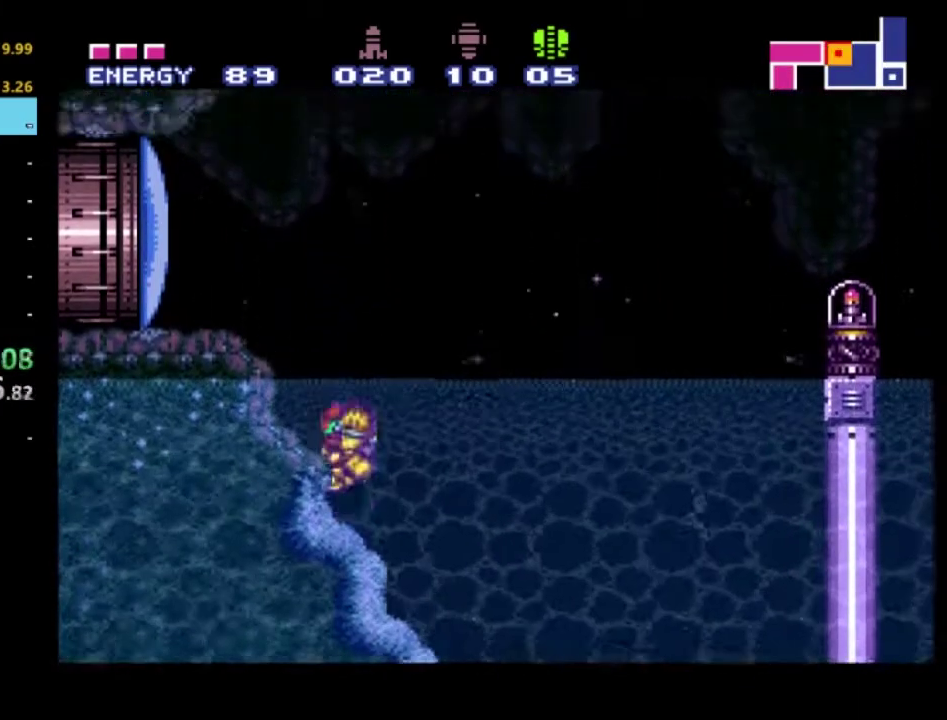
{"buttons": ["A", "R2"], "left_stick": "center", "right_stick": "center", "events": [[250, "DPAD_RIGHT", "down"], [350, "DPAD_RIGHT", "up"]]}
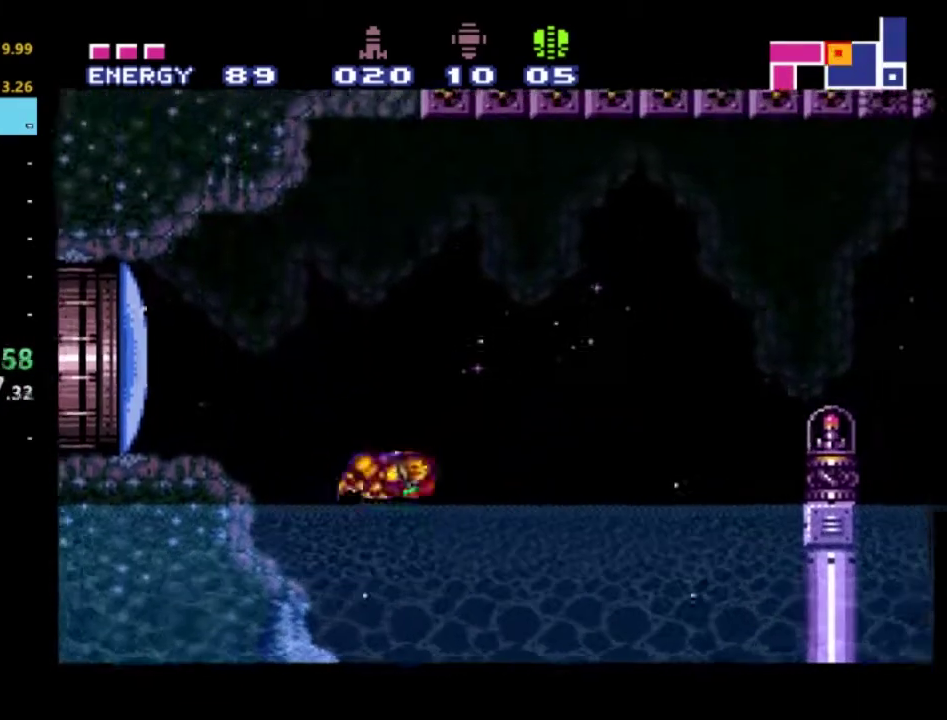
{"buttons": ["R2", "DPAD_RIGHT"], "left_stick": "center", "right_stick": "center", "events": [[33, "DPAD_RIGHT", "down"], [50, "DPAD_UP", "down"], [83, "A", "up"], [167, "A", "down"], [250, "A", "up"], [300, "A", "down"], [400, "A", "up"], [483, "DPAD_UP", "up"]]}
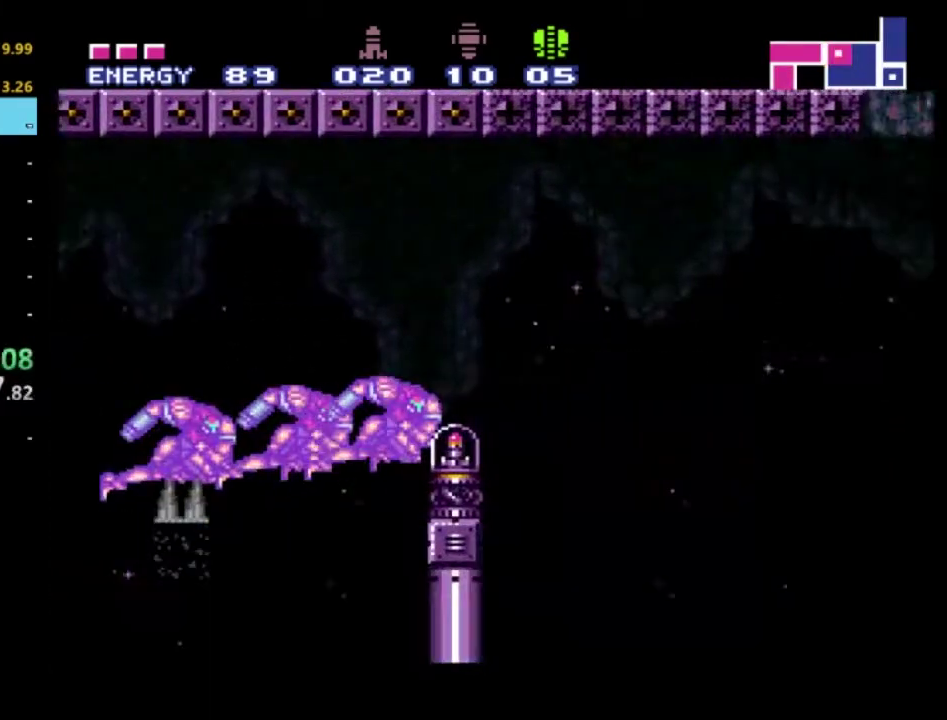
{"buttons": ["A", "R2", "DPAD_UP", "DPAD_RIGHT"], "left_stick": "center", "right_stick": "center", "events": [[100, "DPAD_UP", "down"], [400, "A", "down"]]}
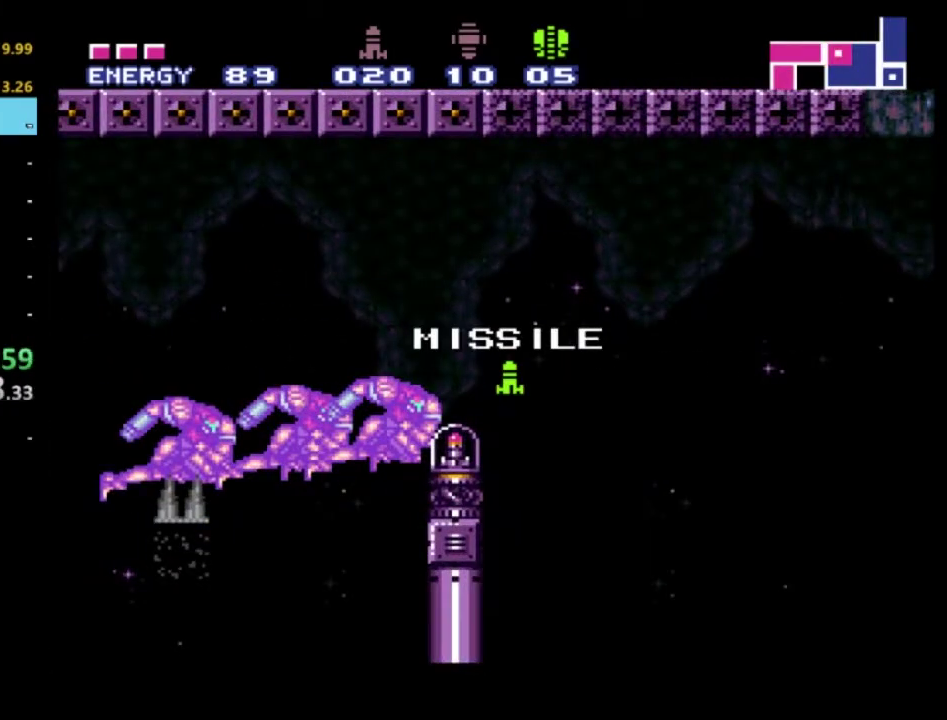
{"buttons": ["A", "R2", "DPAD_UP", "DPAD_RIGHT"], "left_stick": "center", "right_stick": "center", "events": [[33, "A", "up"], [83, "A", "down"], [217, "A", "up"], [283, "A", "down"], [400, "A", "up"], [467, "A", "down"]]}
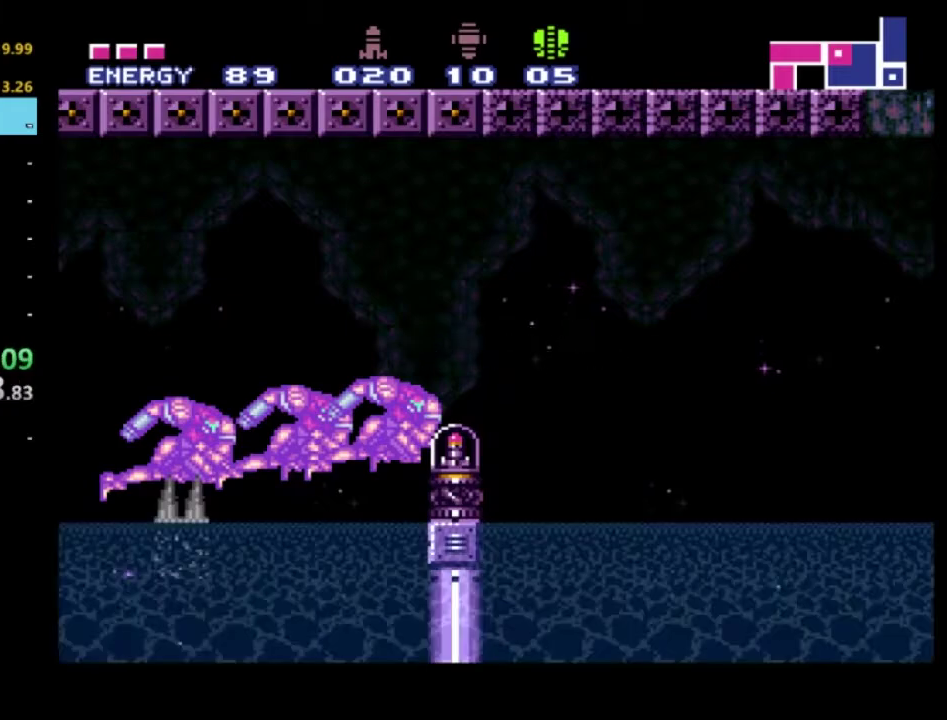
{"buttons": ["R2", "DPAD_UP"], "left_stick": "center", "right_stick": "center", "events": [[83, "A", "up"], [183, "DPAD_UP", "up"], [350, "DPAD_UP", "down"], [400, "DPAD_RIGHT", "up"]]}
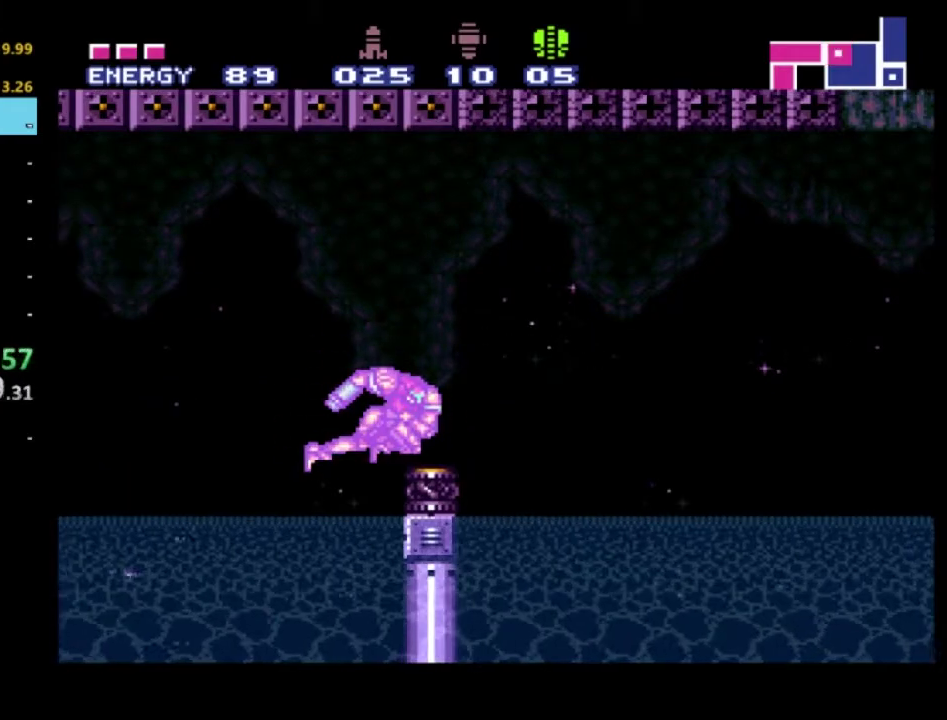
{"buttons": ["R2", "DPAD_RIGHT"], "left_stick": "center", "right_stick": "center", "events": [[17, "DPAD_RIGHT", "down"], [117, "DPAD_UP", "up"], [250, "DPAD_RIGHT", "up"], [483, "DPAD_RIGHT", "down"]]}
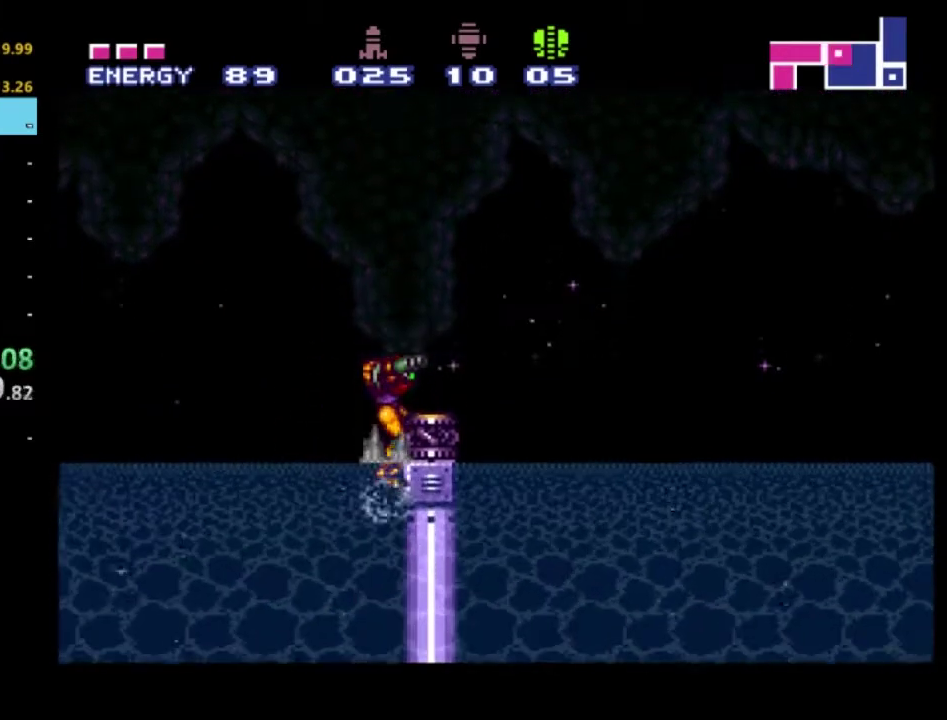
{"buttons": ["A", "R2", "DPAD_LEFT"], "left_stick": "center", "right_stick": "center", "events": [[67, "A", "down"], [333, "DPAD_RIGHT", "up"], [367, "DPAD_LEFT", "down"], [383, "A", "up"], [500, "A", "down"]]}
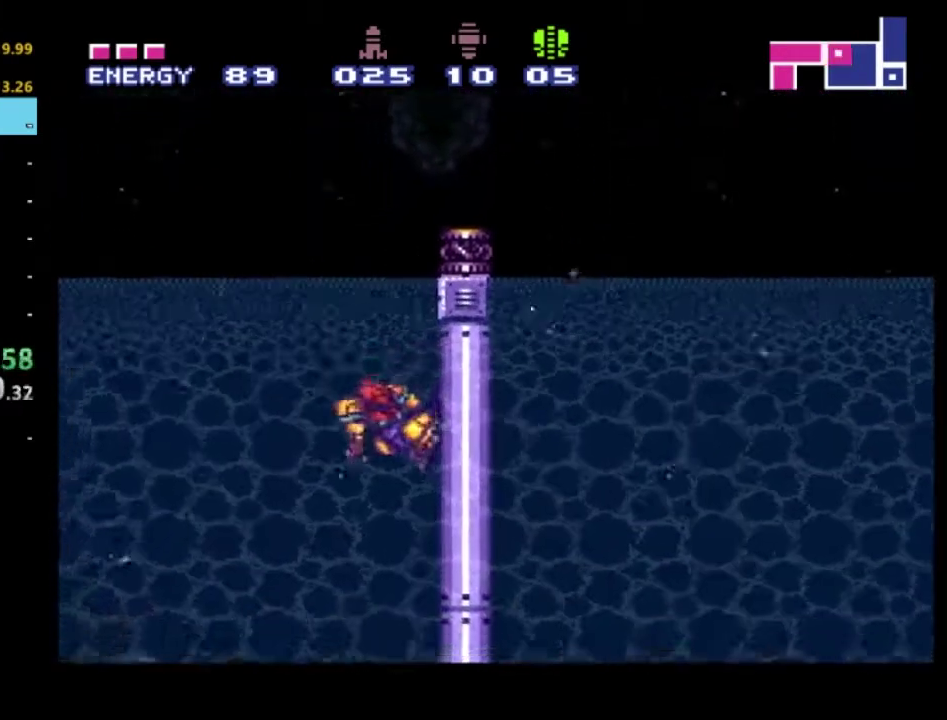
{"buttons": ["A", "R2", "DPAD_RIGHT"], "left_stick": "center", "right_stick": "center", "events": [[133, "DPAD_LEFT", "up"], [167, "DPAD_RIGHT", "down"]]}